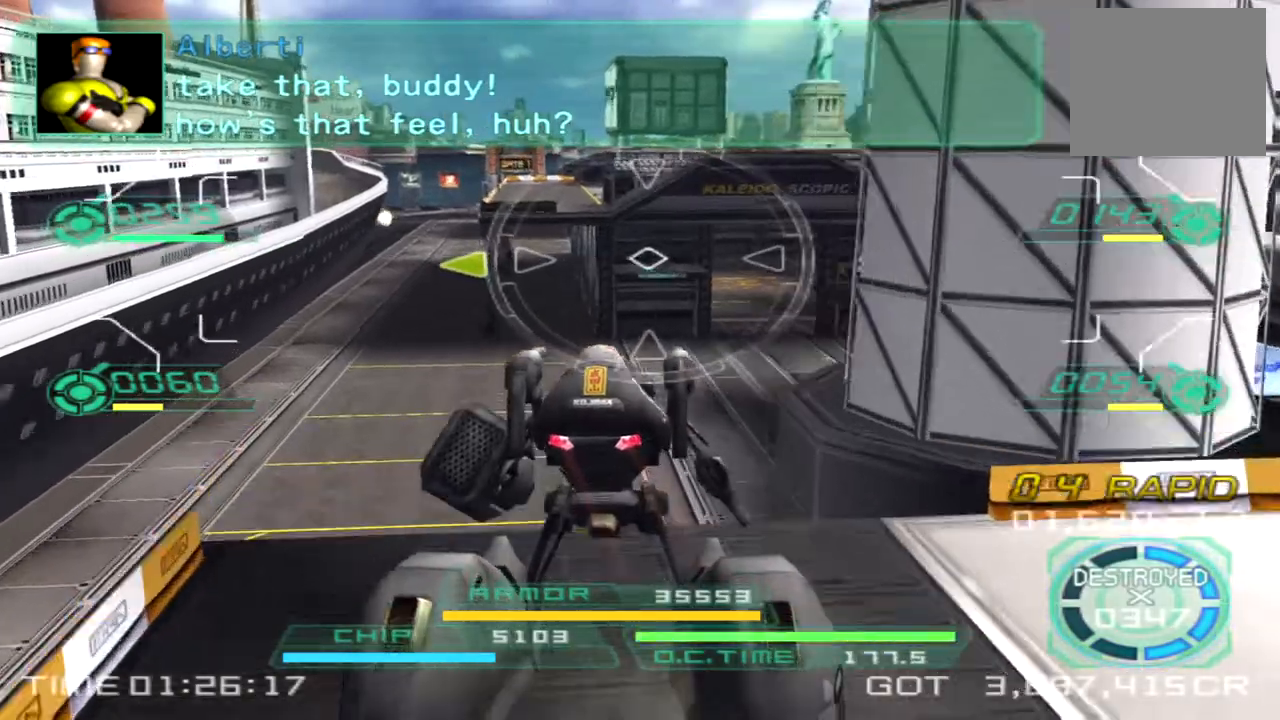
Gameplay with a controller (PlayStation layout); each line is a JSON object with the inputs held at the frame after it. "events" lists button and stick changes between this image and that frame as [ms after this image, input, new state], when the widget could be followed in between. Not read: R1 R3.
{"buttons": [], "left_stick": "up", "right_stick": "center", "events": [[183, "right_stick", "up-right"], [267, "right_stick", "center"]]}
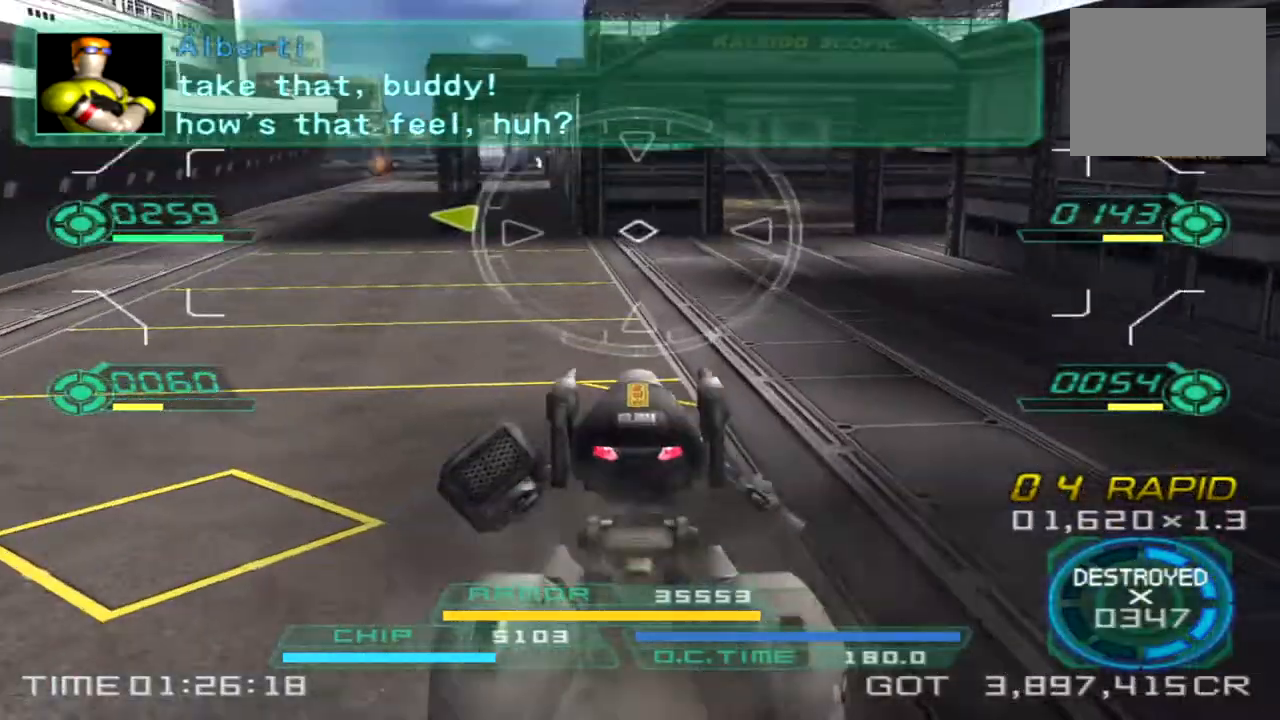
{"buttons": [], "left_stick": "up", "right_stick": "center", "events": []}
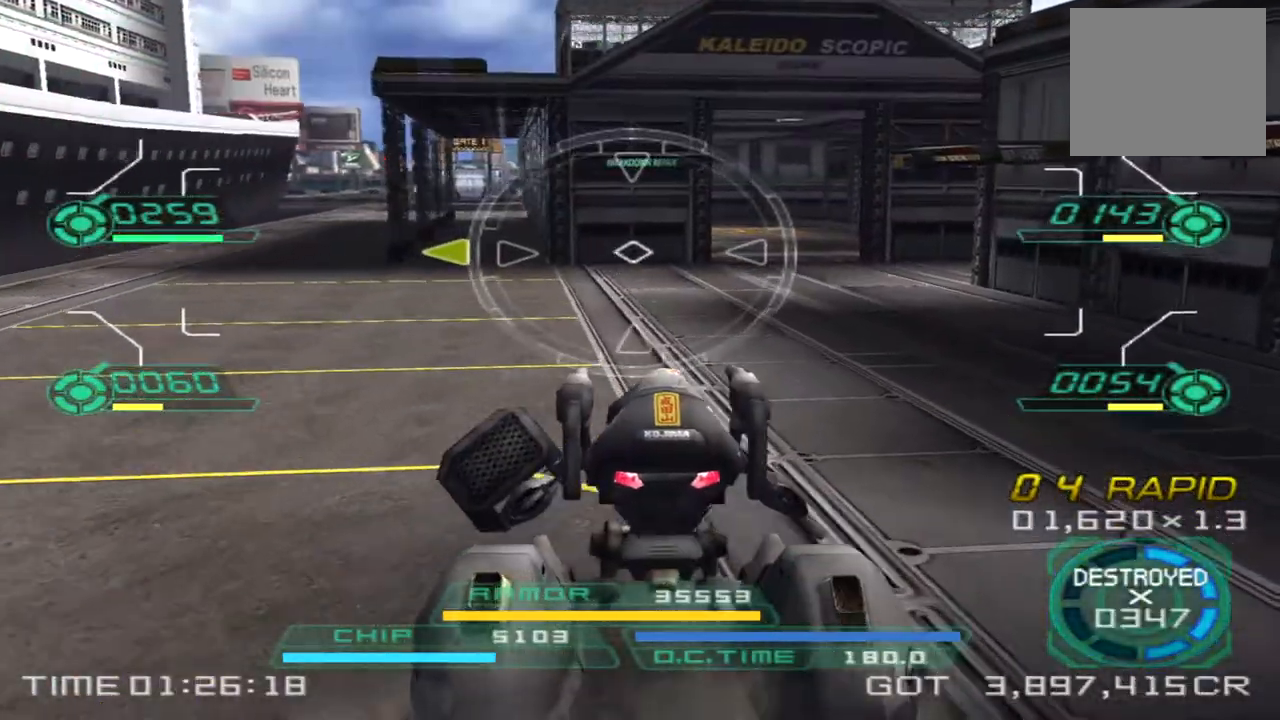
{"buttons": [], "left_stick": "up", "right_stick": "center", "events": []}
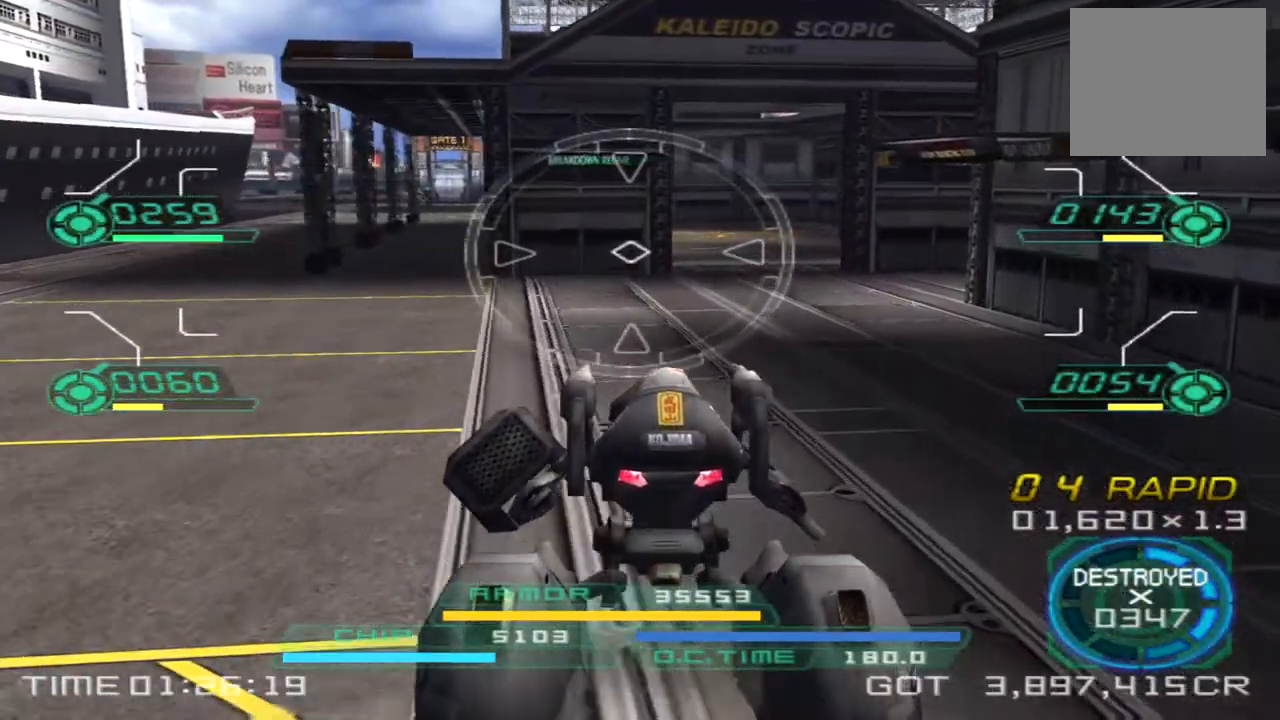
{"buttons": [], "left_stick": "up", "right_stick": "center", "events": []}
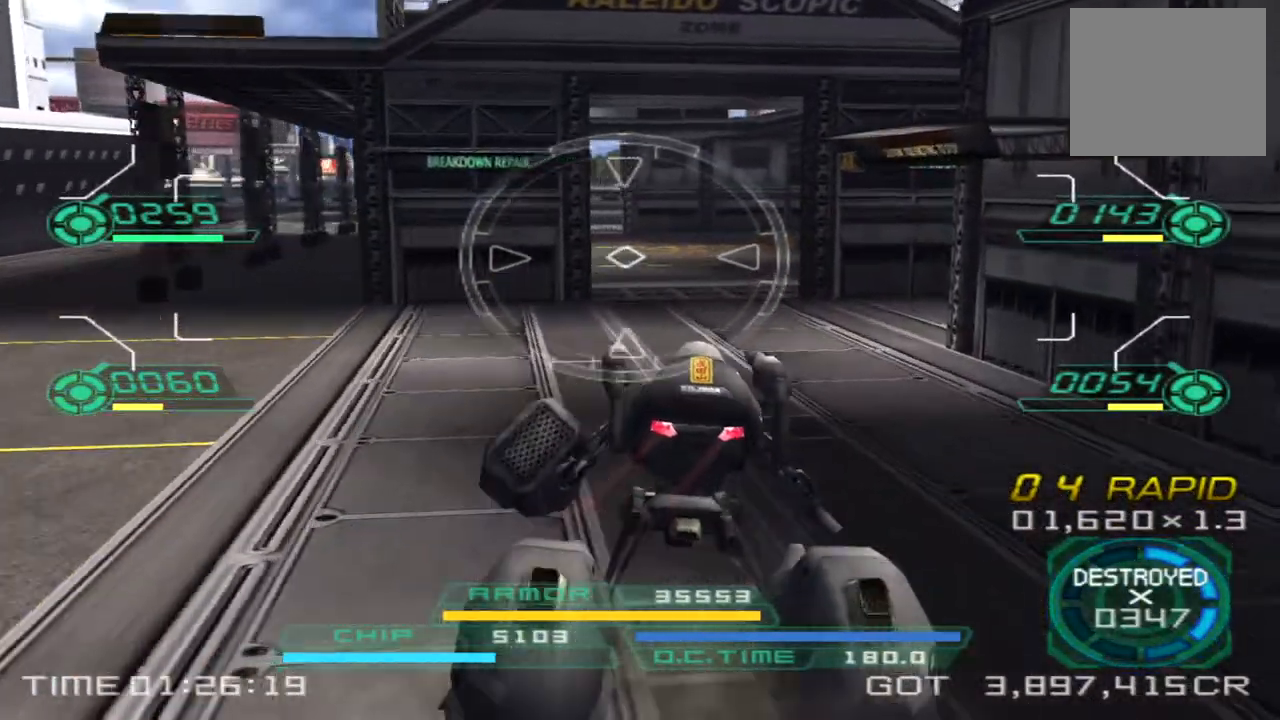
{"buttons": [], "left_stick": "left", "right_stick": "left", "events": [[117, "right_stick", "left"], [183, "left_stick", "up-left"], [250, "TRIANGLE", "down"], [300, "right_stick", "center"], [400, "TRIANGLE", "up"], [500, "left_stick", "left"], [500, "right_stick", "left"]]}
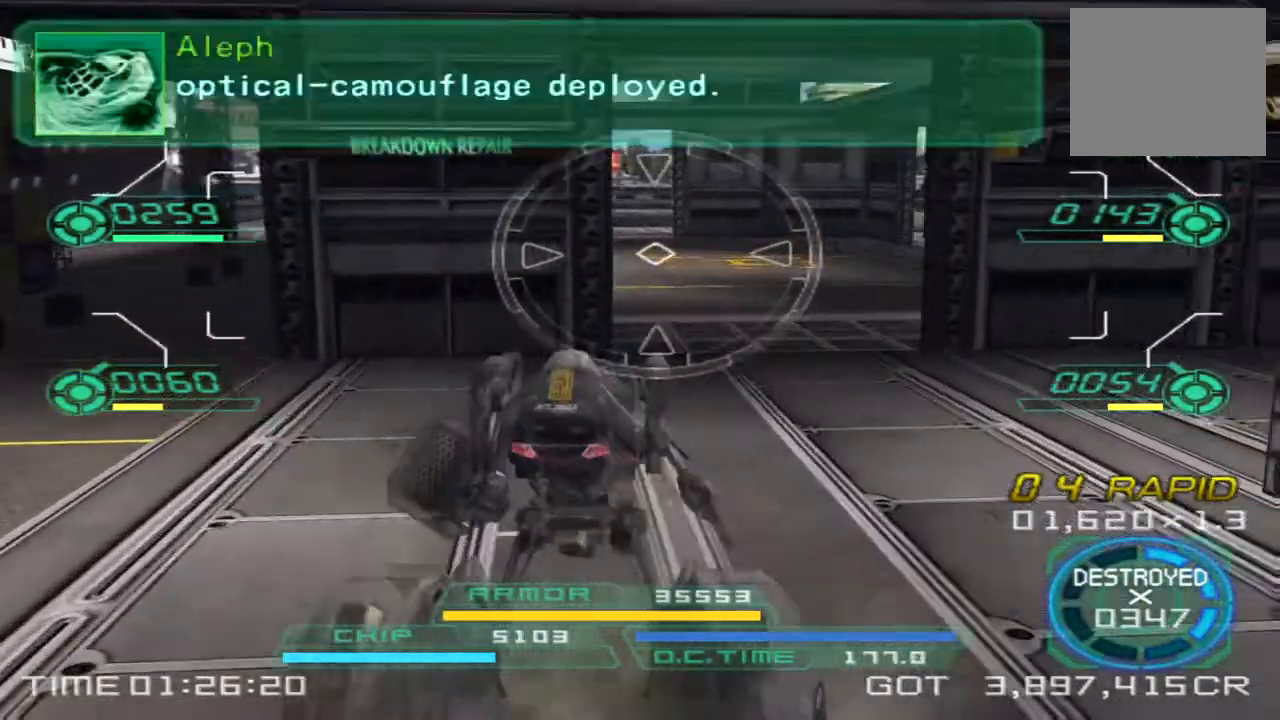
{"buttons": [], "left_stick": "down-left", "right_stick": "center", "events": [[183, "right_stick", "center"], [233, "left_stick", "down-left"]]}
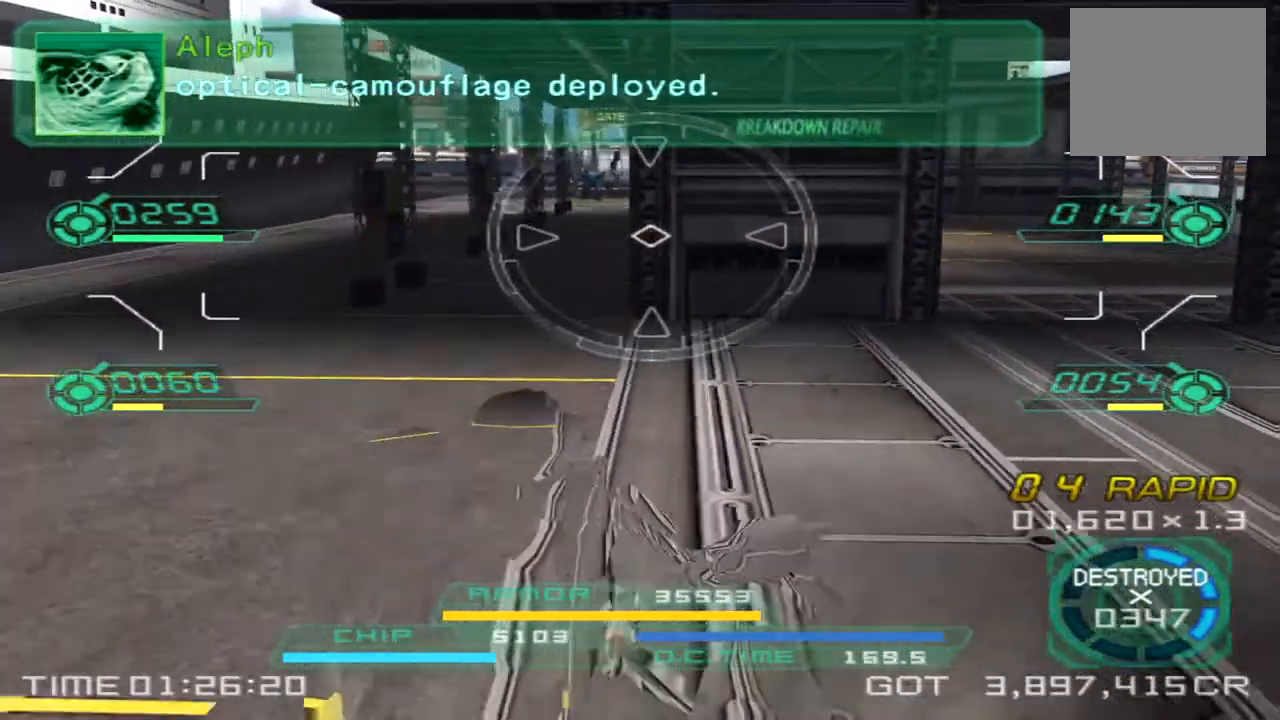
{"buttons": [], "left_stick": "up-left", "right_stick": "center", "events": [[67, "right_stick", "up-left"], [133, "left_stick", "left"], [200, "right_stick", "center"], [267, "left_stick", "up-left"]]}
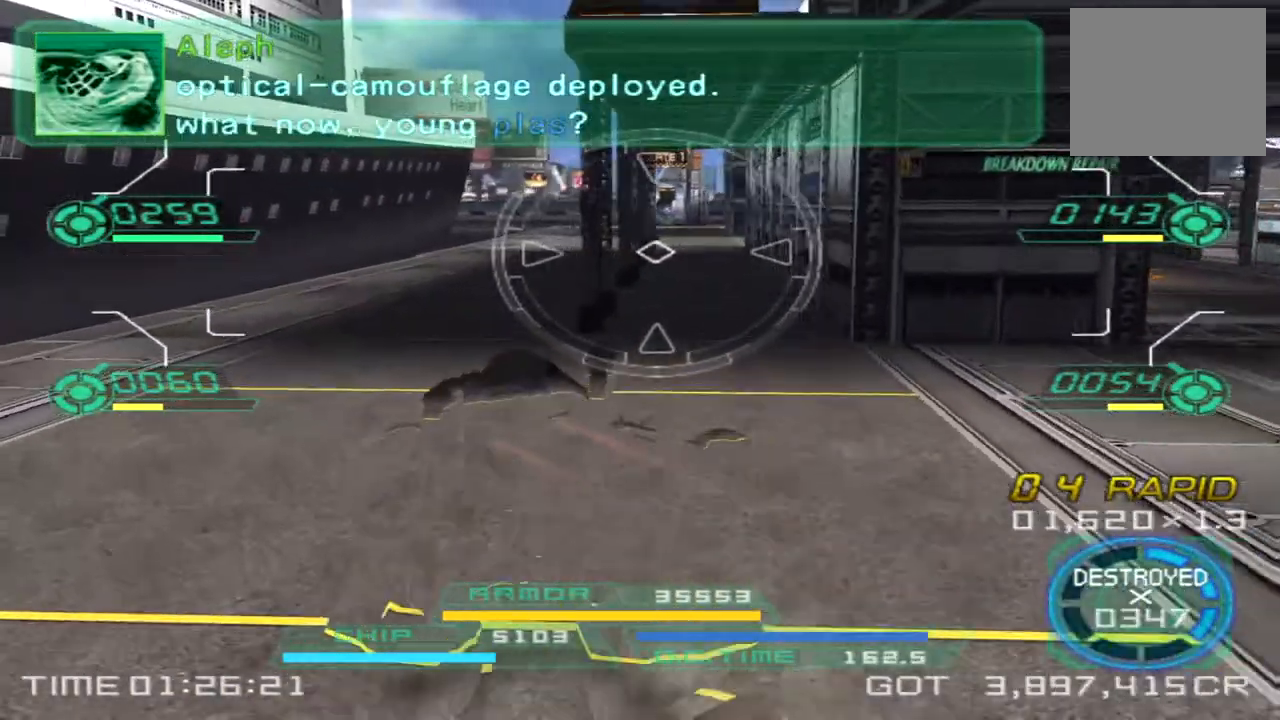
{"buttons": ["L1", "R2"], "left_stick": "up-right", "right_stick": "center", "events": [[300, "left_stick", "up"], [400, "L1", "down"], [400, "R2", "down"], [467, "left_stick", "up-right"]]}
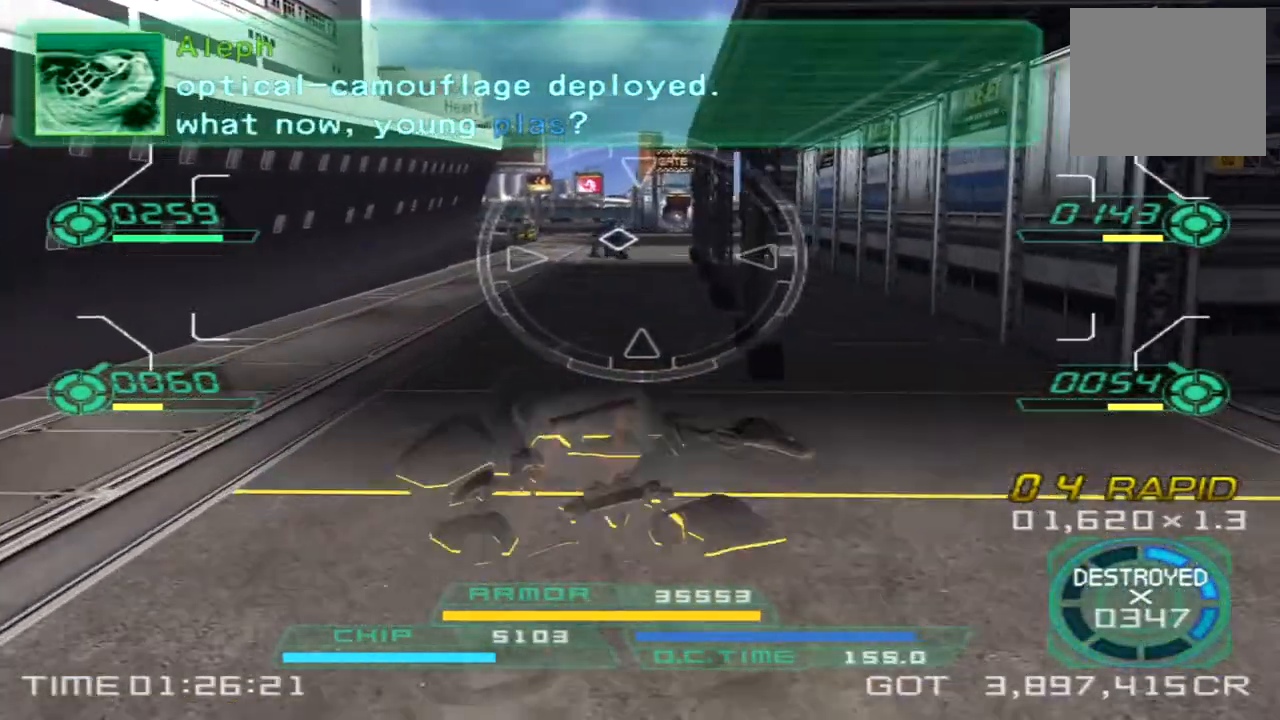
{"buttons": ["L1", "R2"], "left_stick": "left", "right_stick": "center", "events": [[17, "left_stick", "right"], [100, "left_stick", "down-right"], [167, "right_stick", "left"], [217, "R2", "up"], [250, "L1", "up"], [267, "left_stick", "down-left"], [283, "right_stick", "center"], [433, "left_stick", "left"], [483, "R2", "down"], [500, "L1", "down"]]}
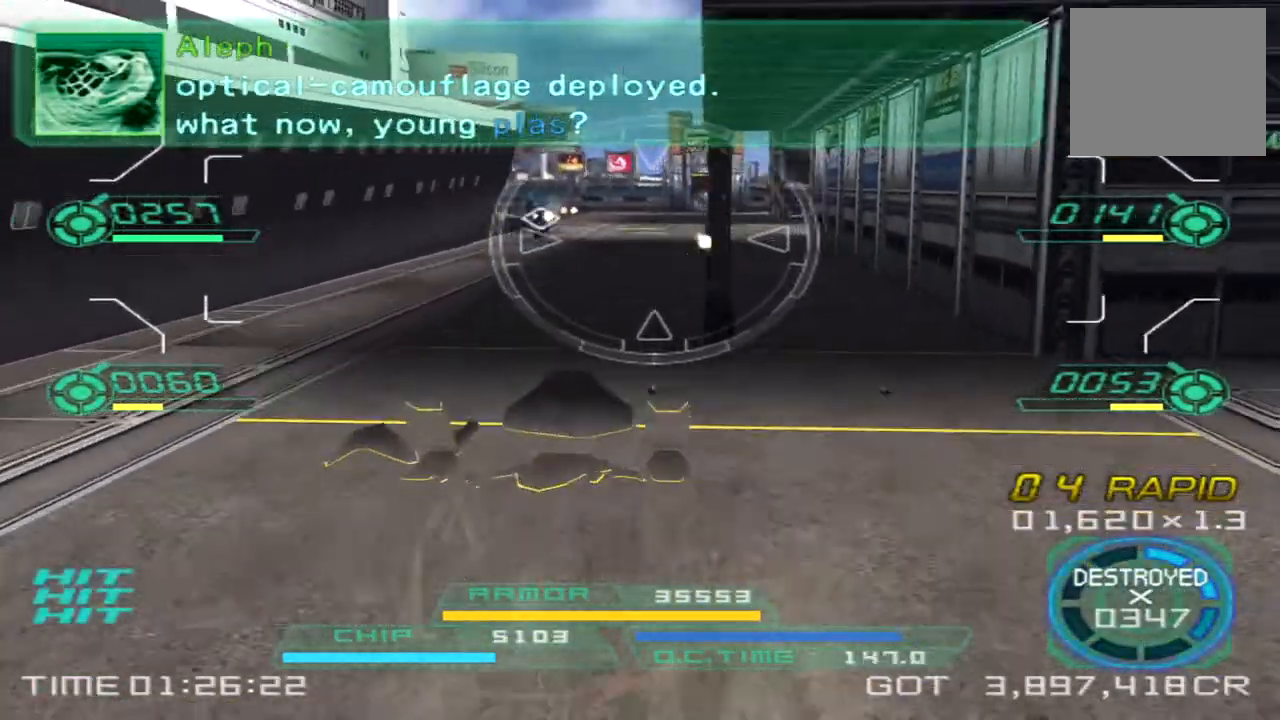
{"buttons": ["L1", "R2"], "left_stick": "up", "right_stick": "center", "events": [[133, "left_stick", "up-left"], [333, "left_stick", "up"]]}
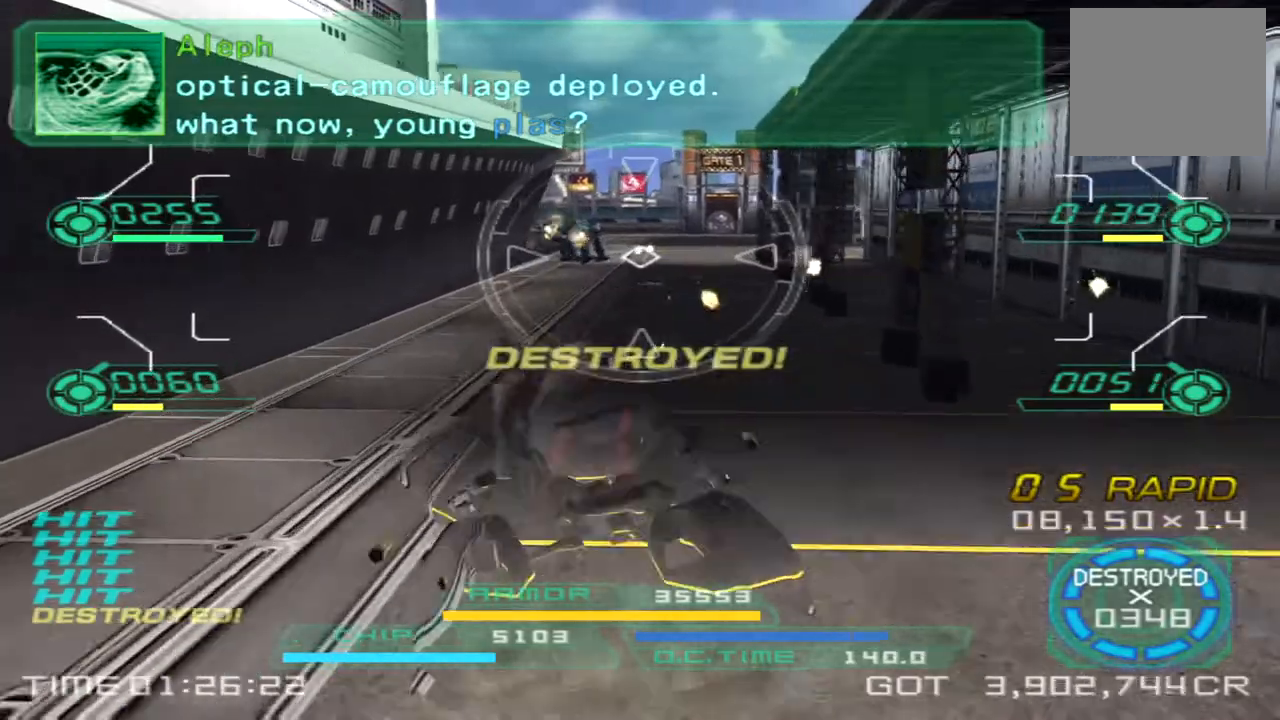
{"buttons": ["L1", "R2"], "left_stick": "down-right", "right_stick": "center", "events": [[117, "R2", "up"], [117, "right_stick", "left"], [133, "L1", "up"], [133, "left_stick", "up-right"], [283, "right_stick", "center"], [417, "R2", "down"], [433, "L1", "down"], [450, "left_stick", "down-right"]]}
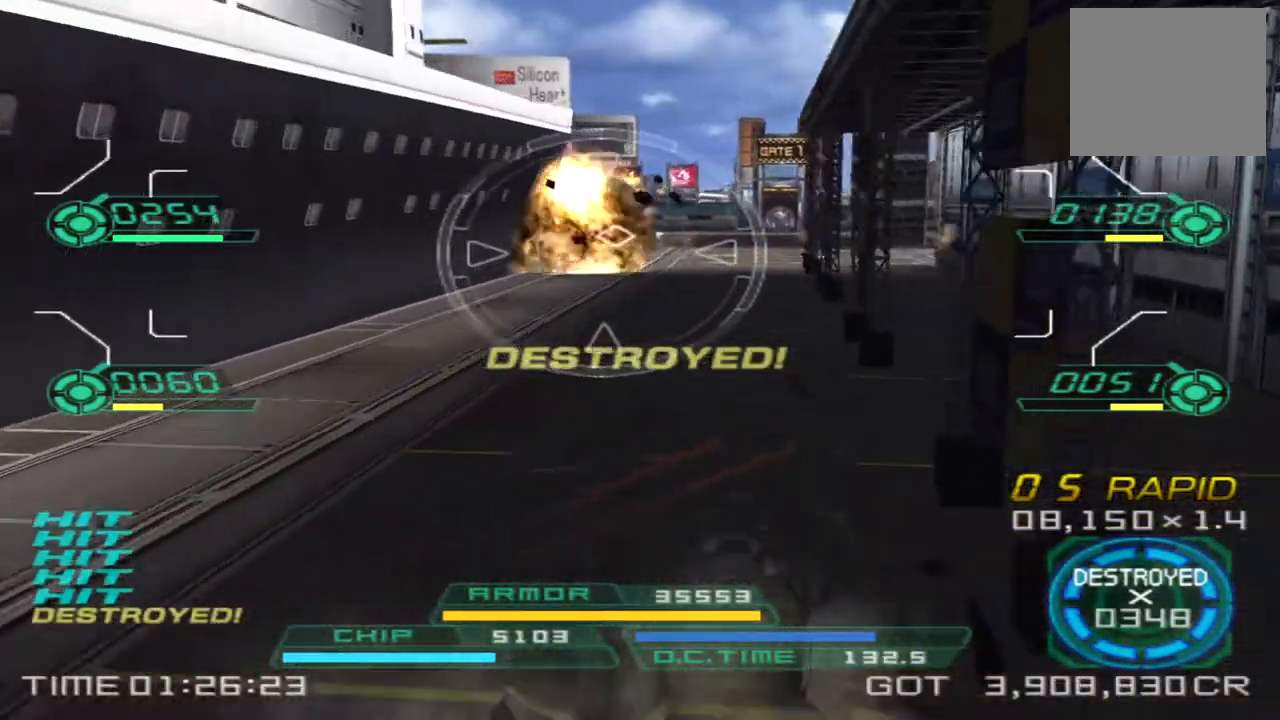
{"buttons": [], "left_stick": "right", "right_stick": "center", "events": [[117, "left_stick", "down"], [317, "L1", "up"], [350, "R2", "up"], [367, "left_stick", "down-right"], [483, "left_stick", "right"]]}
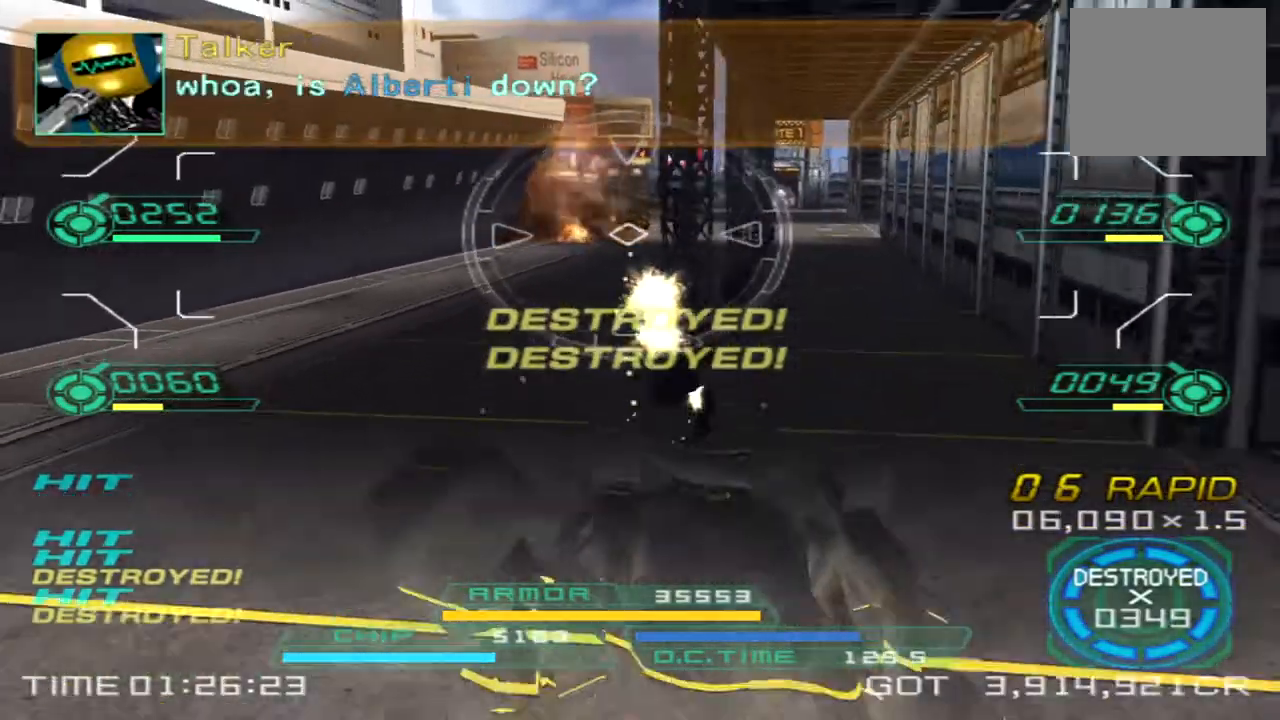
{"buttons": [], "left_stick": "up-right", "right_stick": "center", "events": [[83, "left_stick", "up-right"], [117, "right_stick", "right"], [217, "right_stick", "center"], [333, "TRIANGLE", "down"], [433, "TRIANGLE", "up"]]}
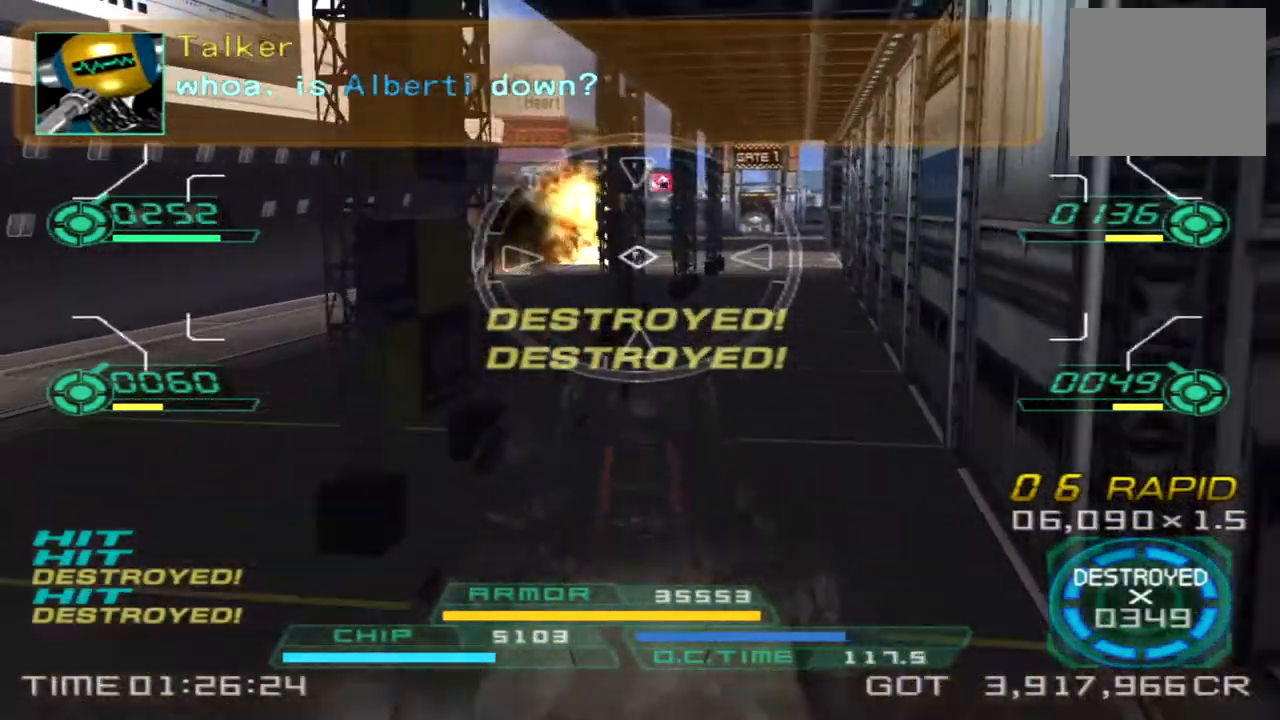
{"buttons": [], "left_stick": "down-right", "right_stick": "center", "events": [[17, "right_stick", "right"], [167, "right_stick", "center"], [183, "left_stick", "down-right"]]}
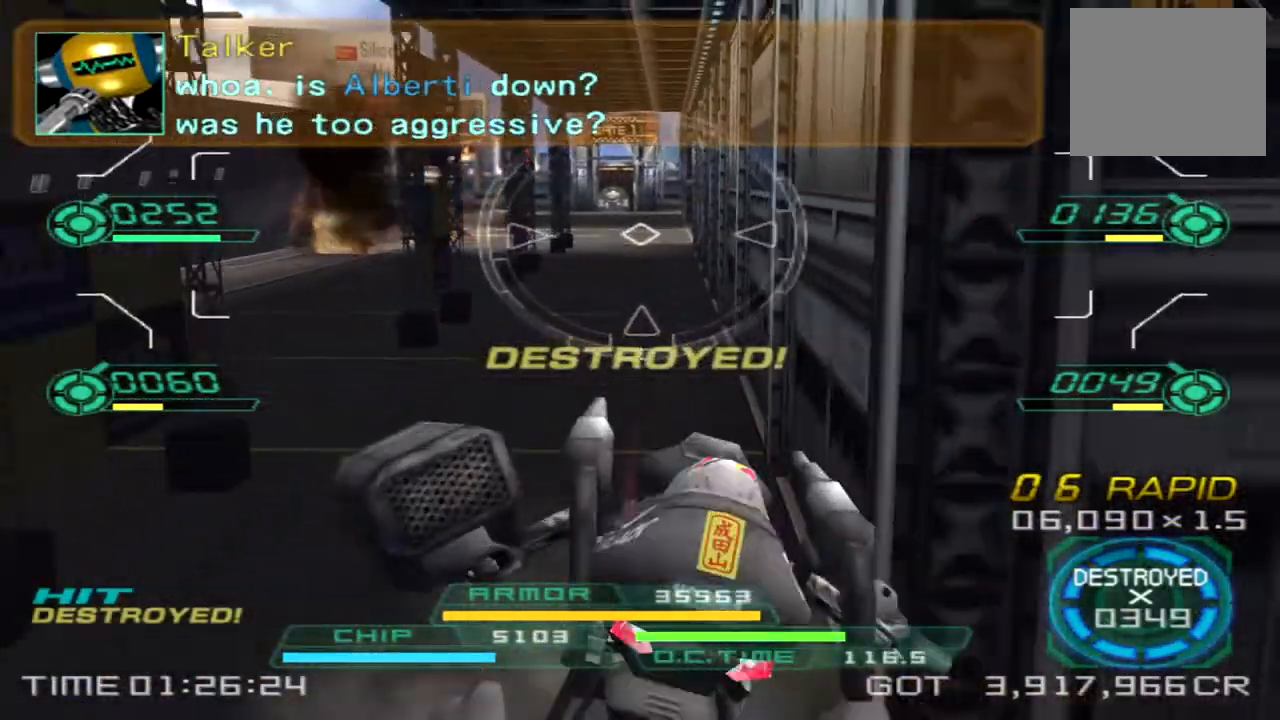
{"buttons": [], "left_stick": "right", "right_stick": "center", "events": [[367, "left_stick", "right"]]}
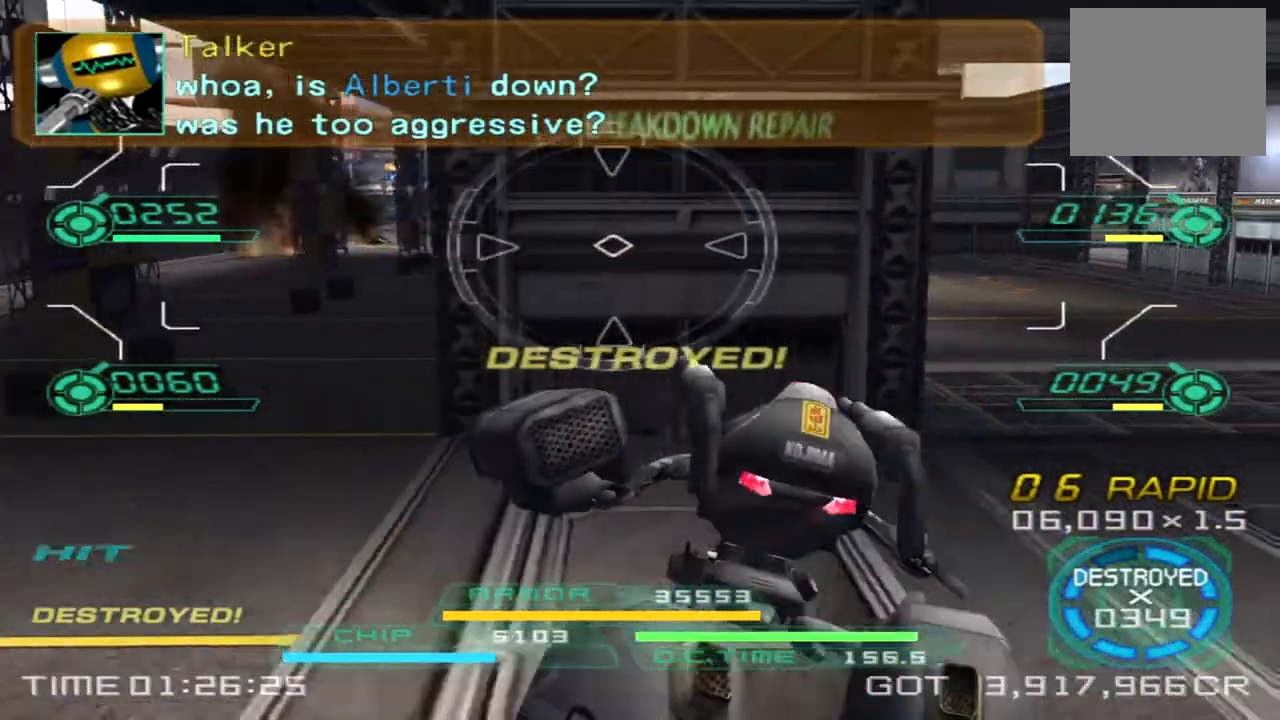
{"buttons": [], "left_stick": "up", "right_stick": "center", "events": [[167, "left_stick", "up-right"], [433, "left_stick", "up"]]}
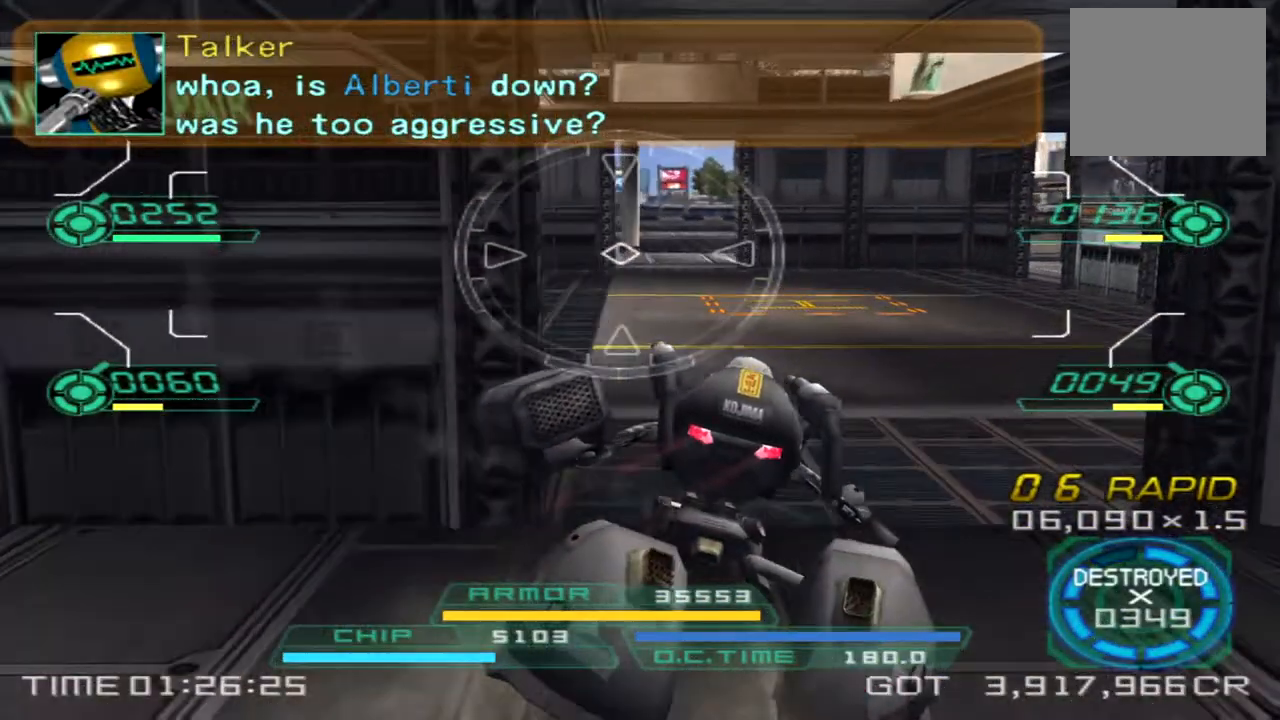
{"buttons": [], "left_stick": "up", "right_stick": "center", "events": []}
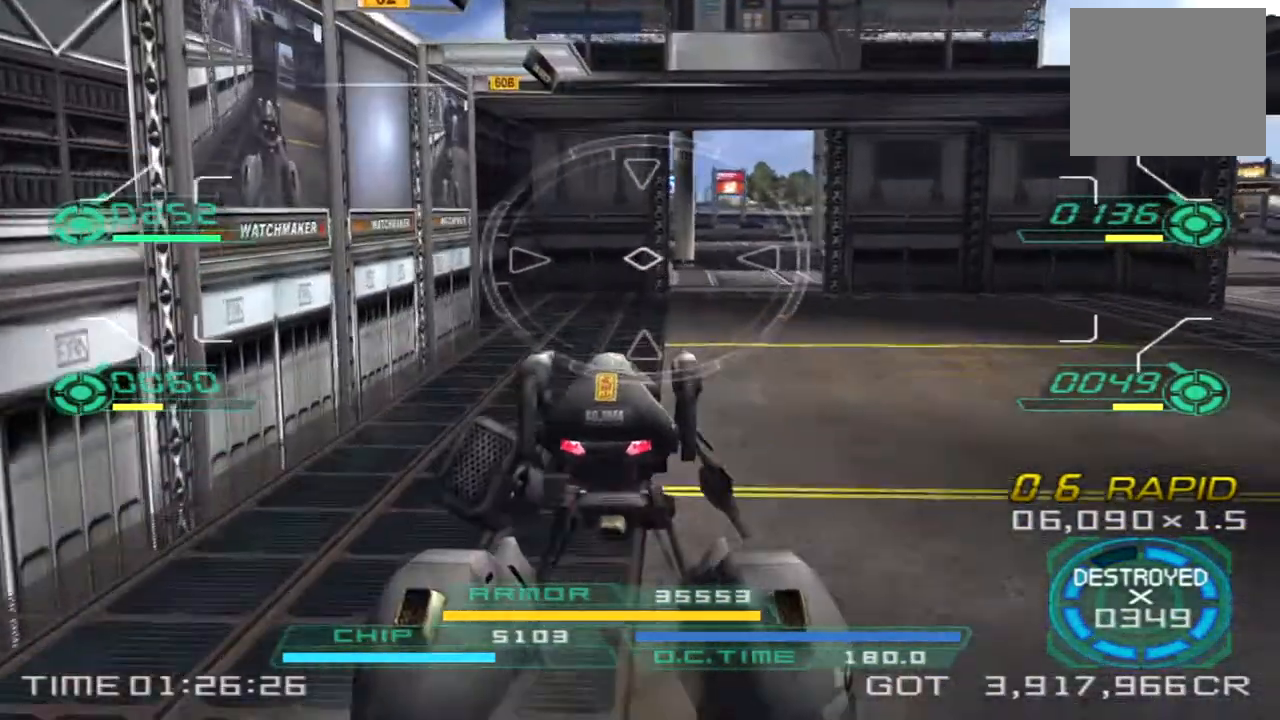
{"buttons": [], "left_stick": "up", "right_stick": "center", "events": []}
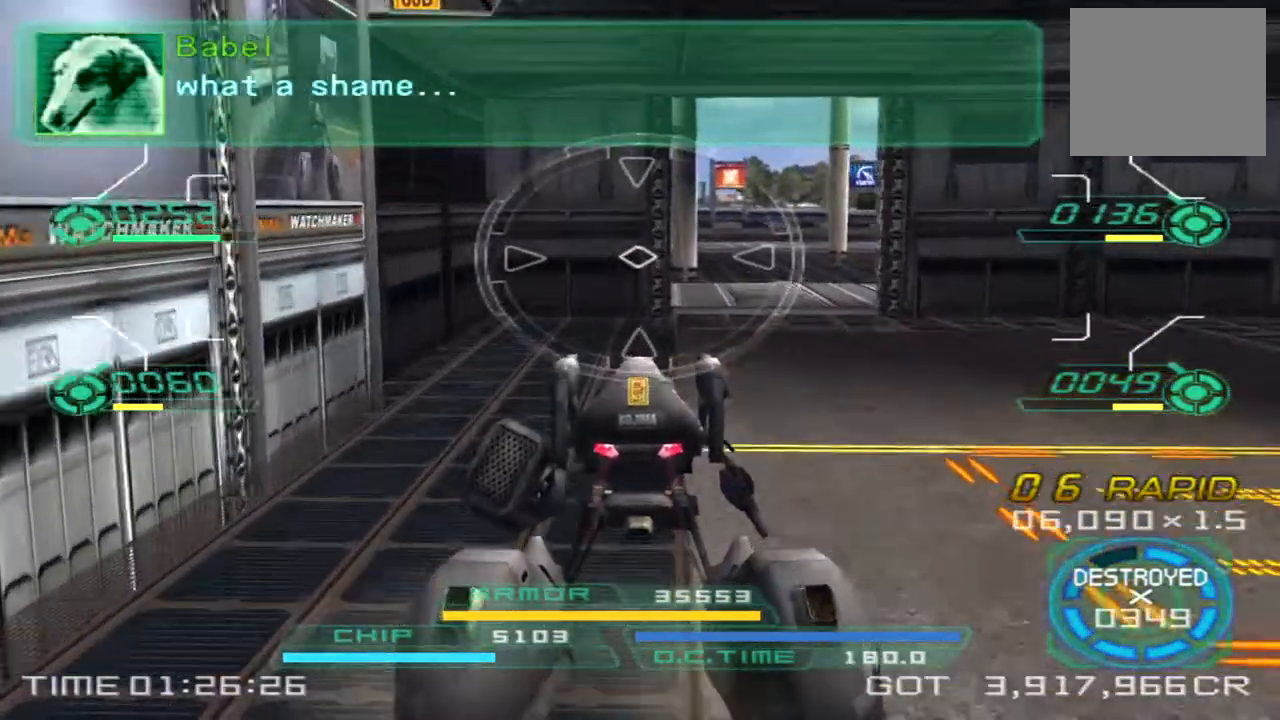
{"buttons": [], "left_stick": "up", "right_stick": "center", "events": []}
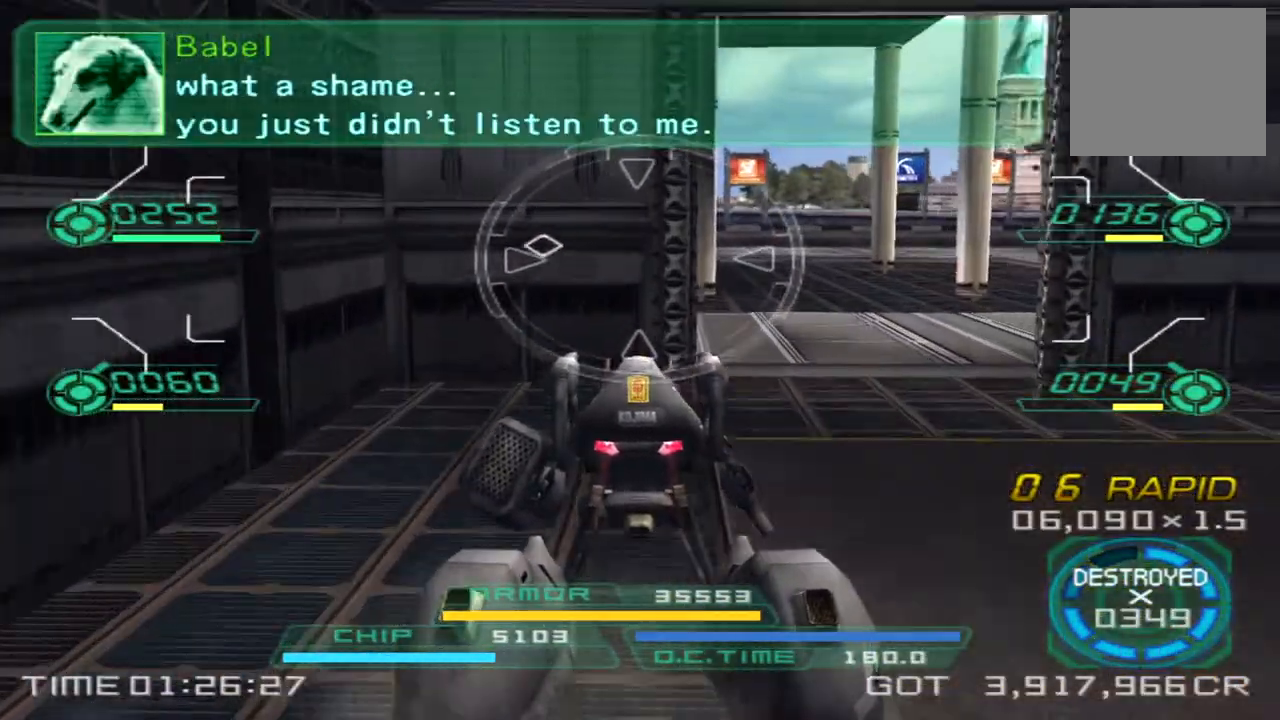
{"buttons": [], "left_stick": "up-right", "right_stick": "center", "events": [[67, "left_stick", "up-left"], [100, "right_stick", "left"], [233, "left_stick", "up"], [333, "right_stick", "center"], [417, "left_stick", "up-right"]]}
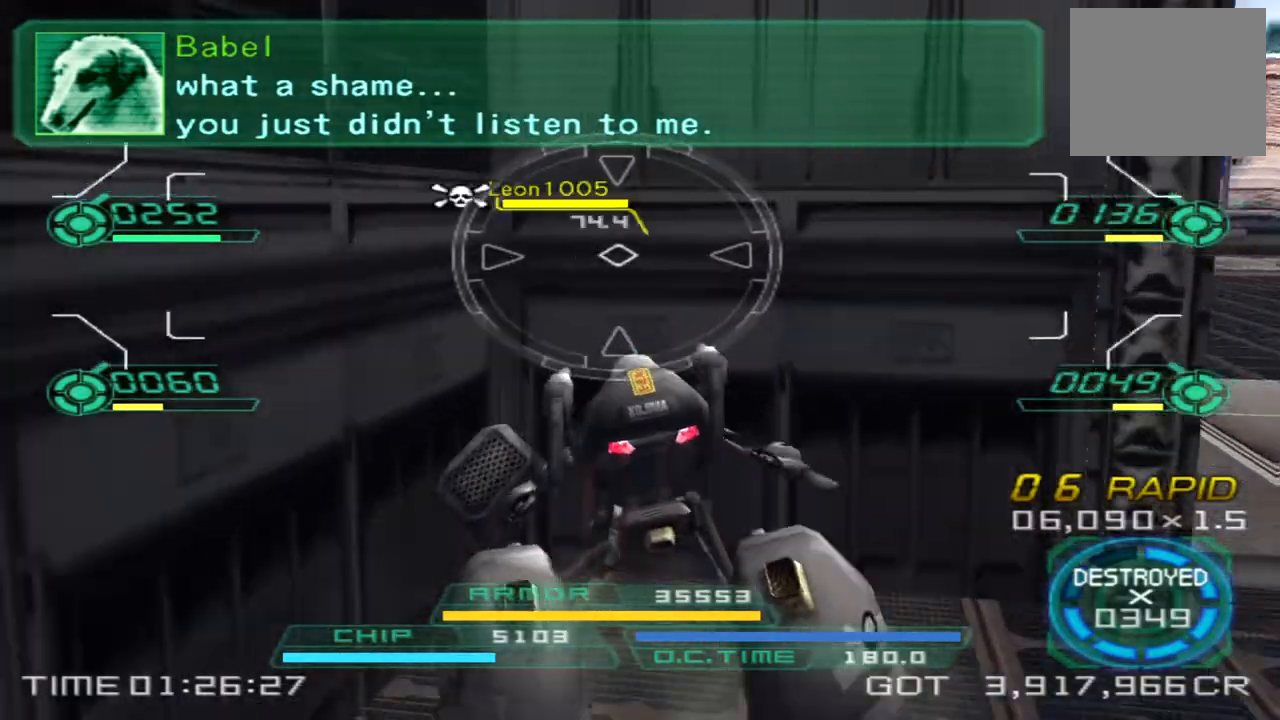
{"buttons": [], "left_stick": "down-left", "right_stick": "center", "events": [[100, "left_stick", "down-right"], [167, "left_stick", "down"], [467, "left_stick", "down-left"]]}
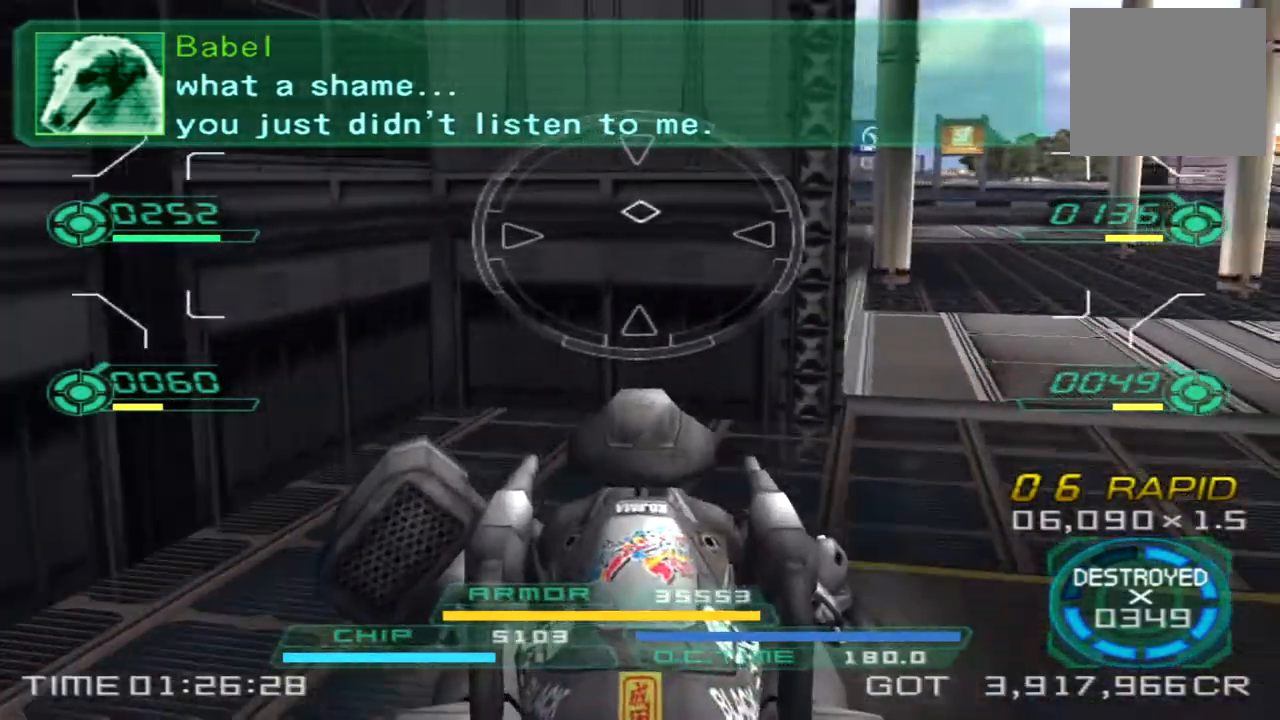
{"buttons": [], "left_stick": "down-right", "right_stick": "center", "events": [[33, "left_stick", "left"], [200, "left_stick", "up"], [383, "left_stick", "right"], [467, "left_stick", "down-right"]]}
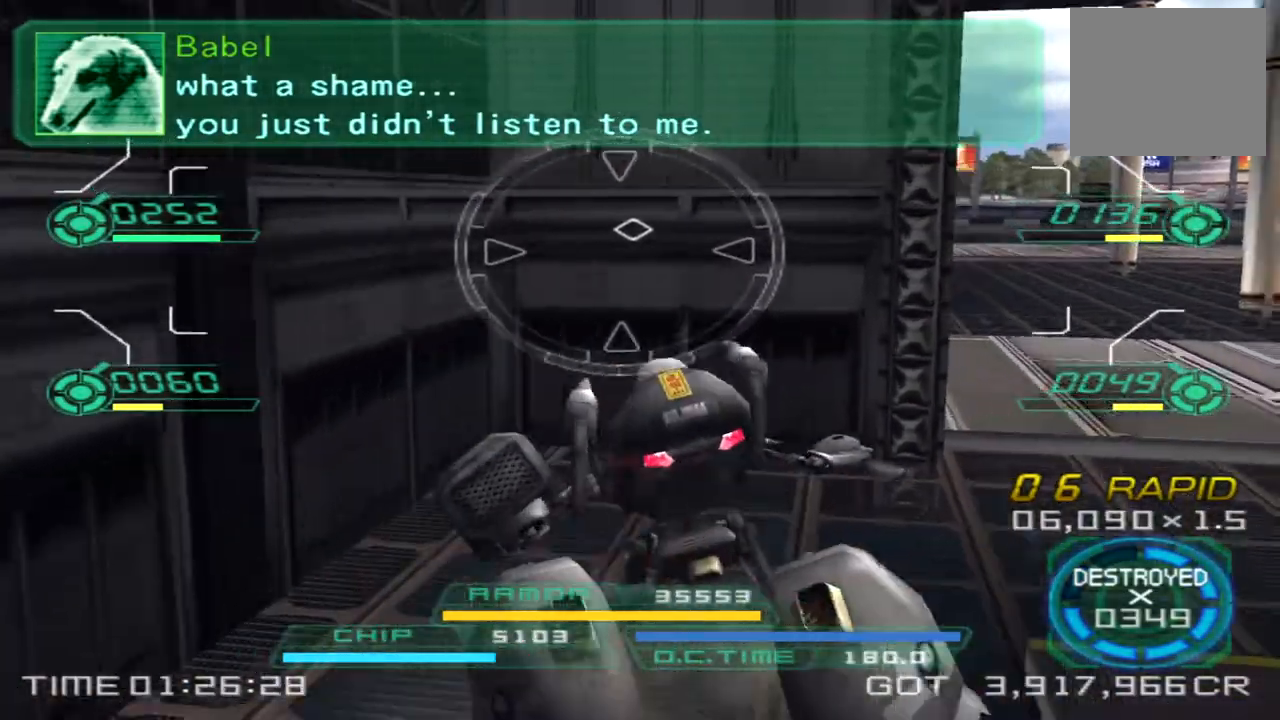
{"buttons": [], "left_stick": "up", "right_stick": "center", "events": [[133, "left_stick", "down"], [300, "left_stick", "left"], [417, "left_stick", "up"]]}
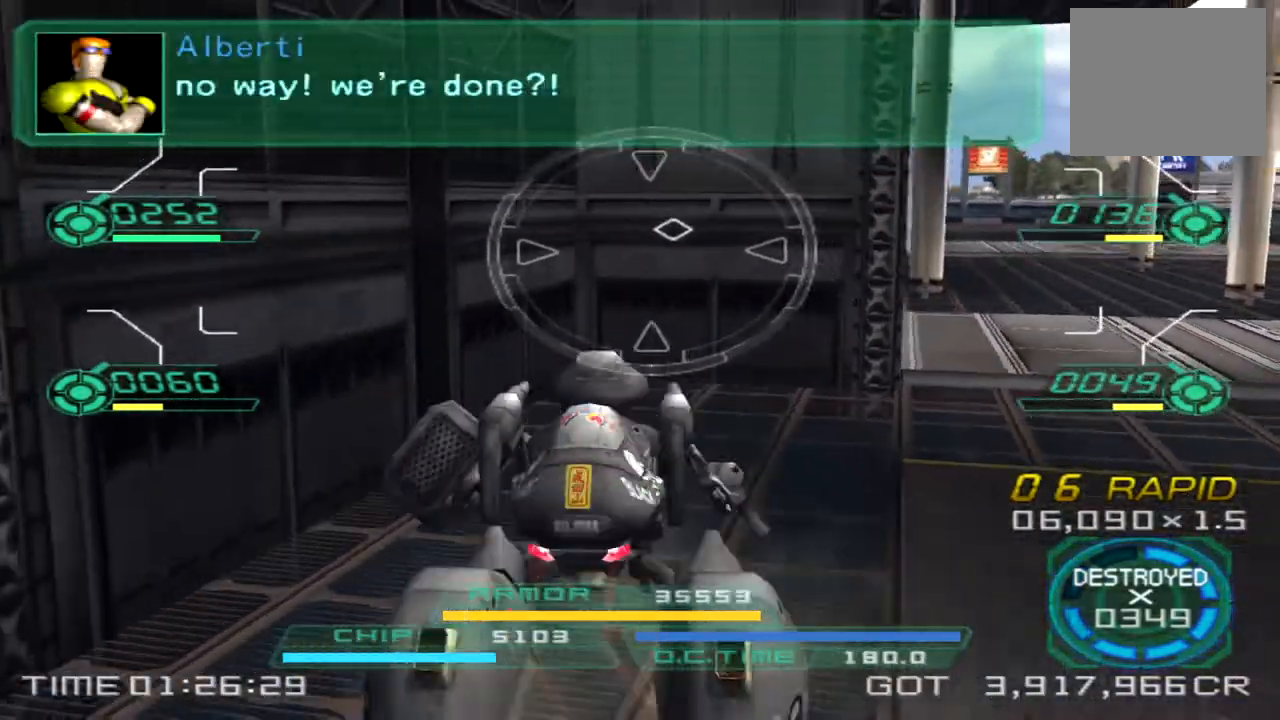
{"buttons": [], "left_stick": "down-left", "right_stick": "center", "events": [[150, "left_stick", "right"], [267, "left_stick", "down-right"], [500, "left_stick", "down-left"]]}
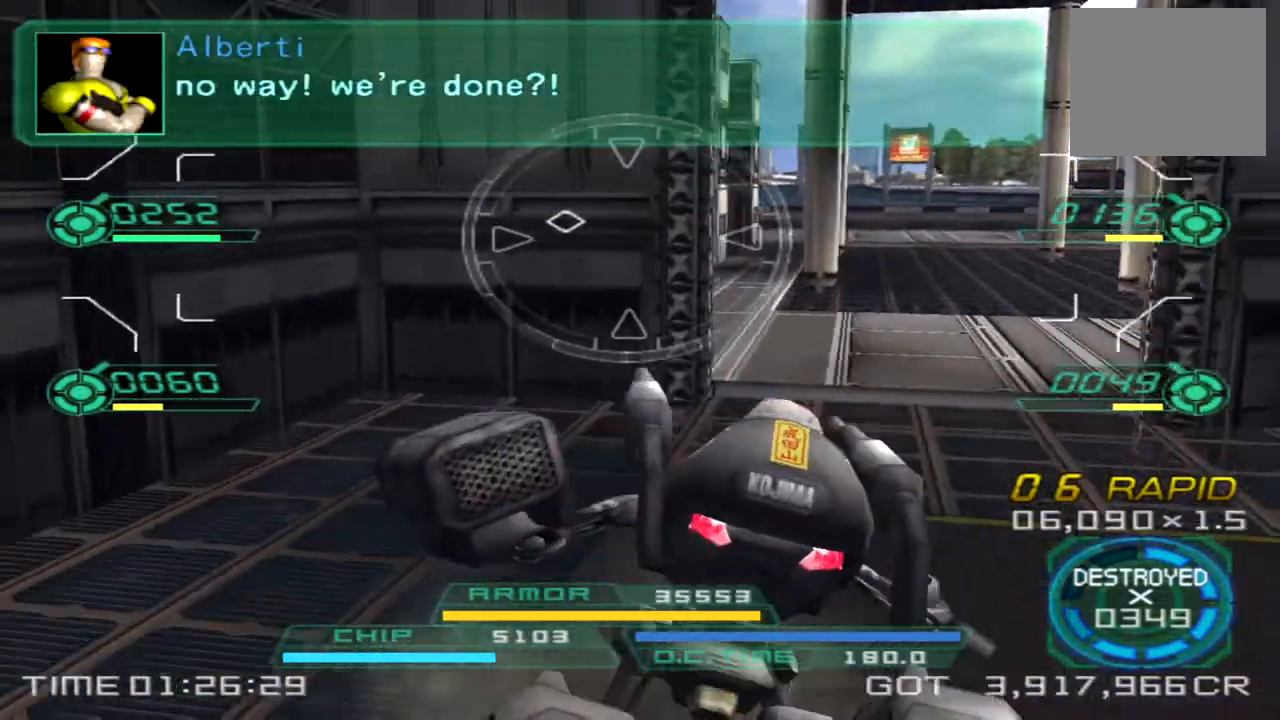
{"buttons": [], "left_stick": "up-right", "right_stick": "center", "events": [[83, "left_stick", "left"], [350, "left_stick", "up"], [500, "left_stick", "up-right"]]}
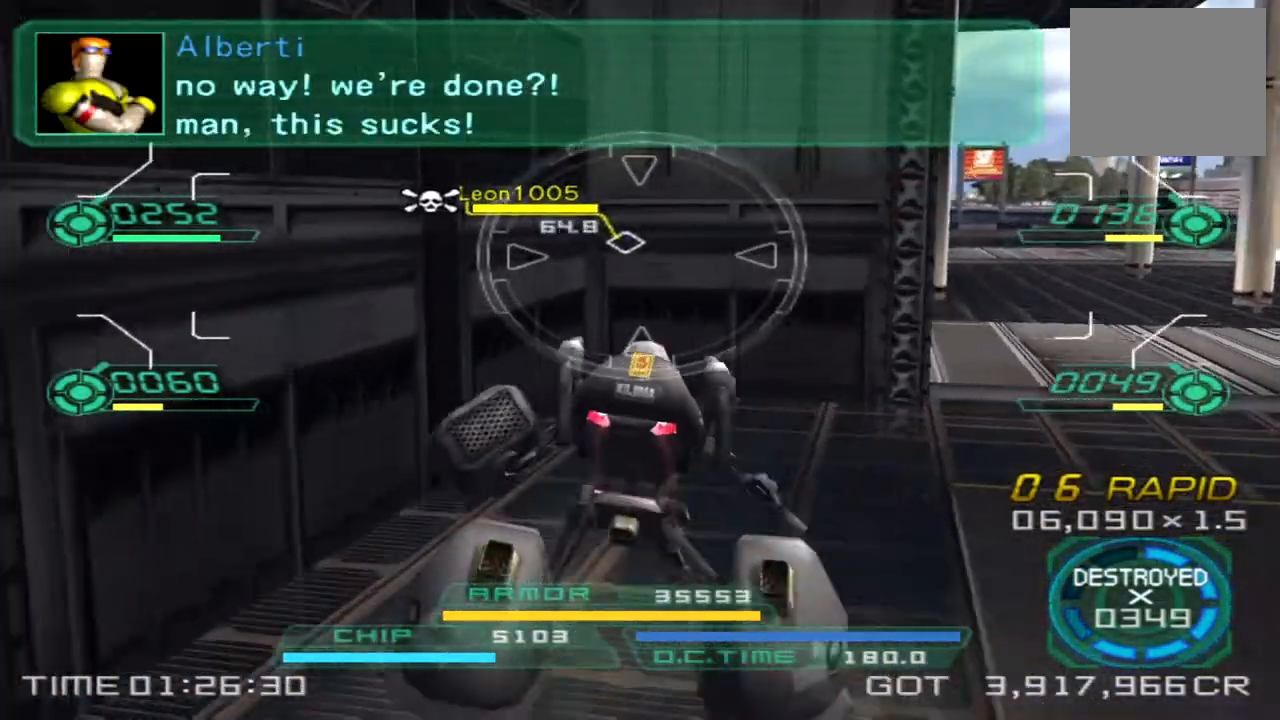
{"buttons": [], "left_stick": "right", "right_stick": "left", "events": [[33, "TRIANGLE", "down"], [117, "left_stick", "right"], [150, "TRIANGLE", "up"], [183, "right_stick", "left"]]}
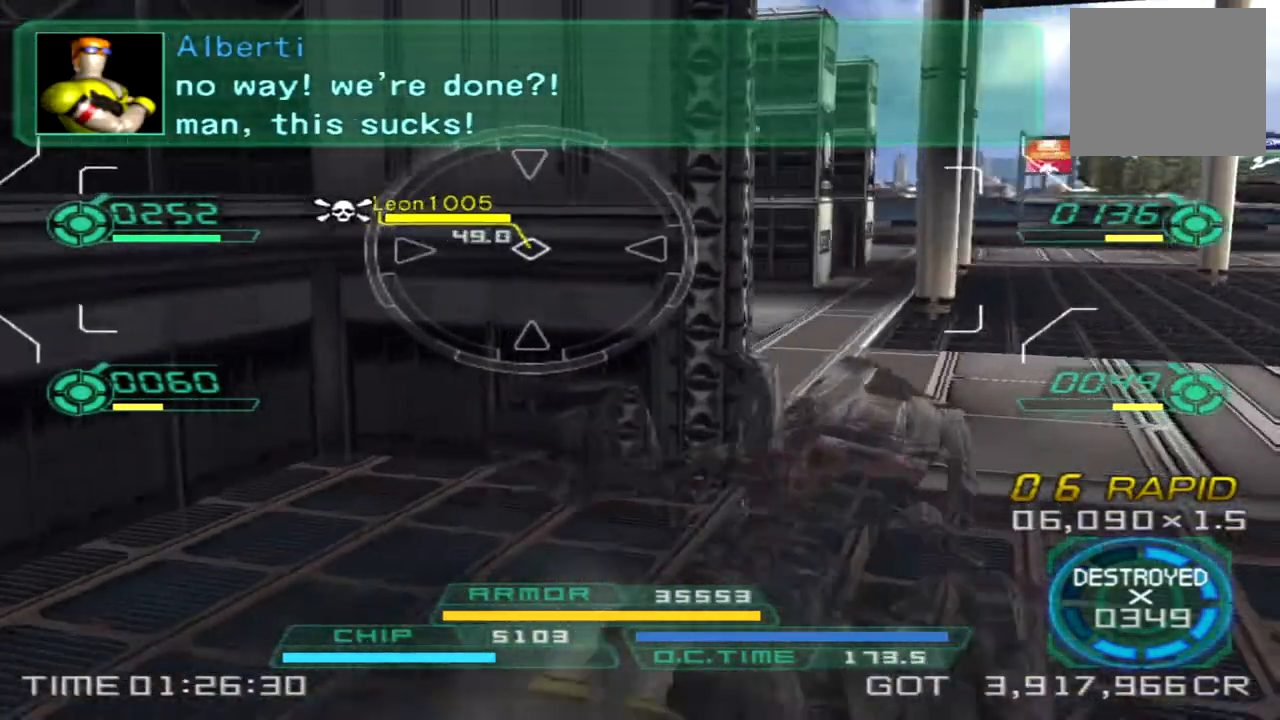
{"buttons": [], "left_stick": "right", "right_stick": "left", "events": []}
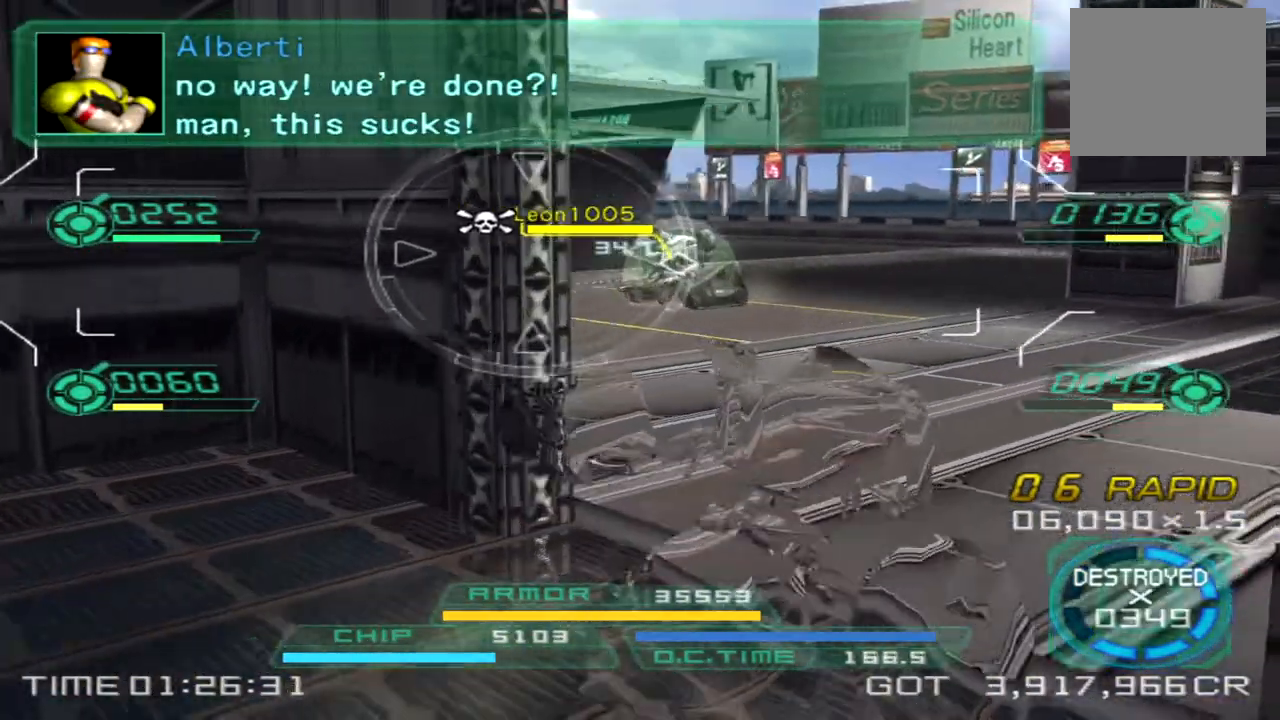
{"buttons": [], "left_stick": "up-right", "right_stick": "left", "events": [[317, "left_stick", "up-right"]]}
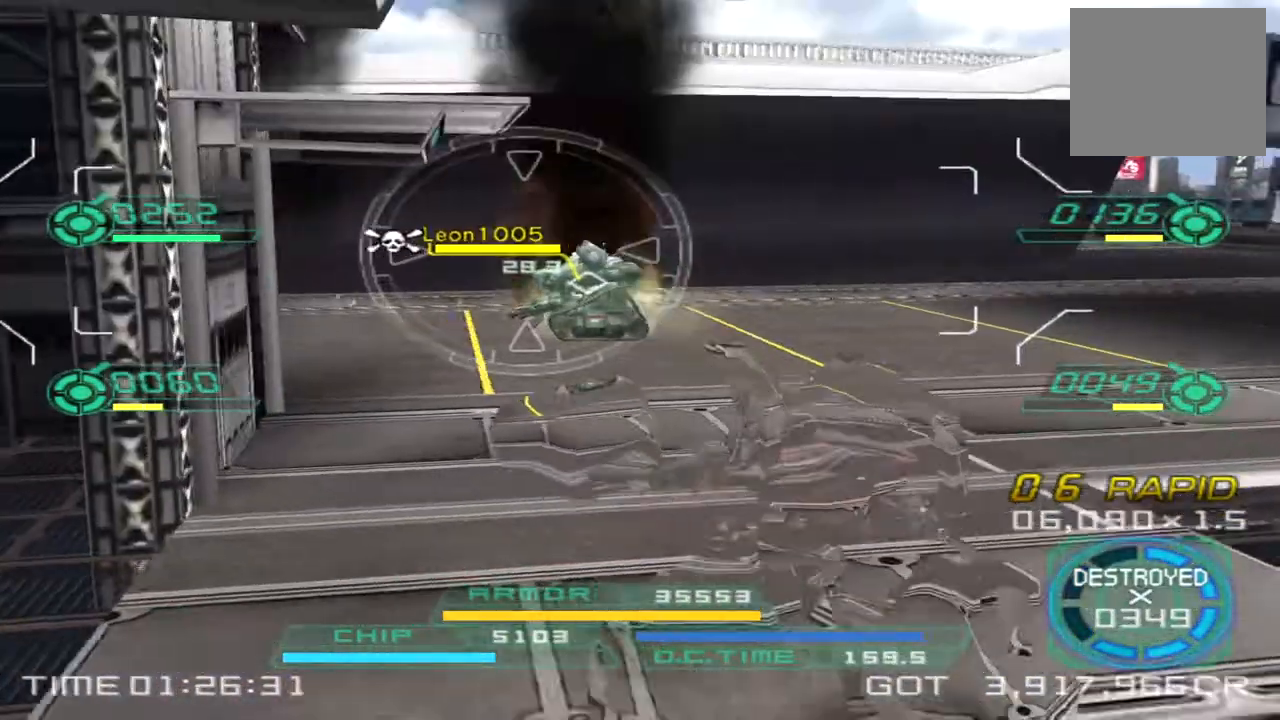
{"buttons": [], "left_stick": "up-right", "right_stick": "left", "events": []}